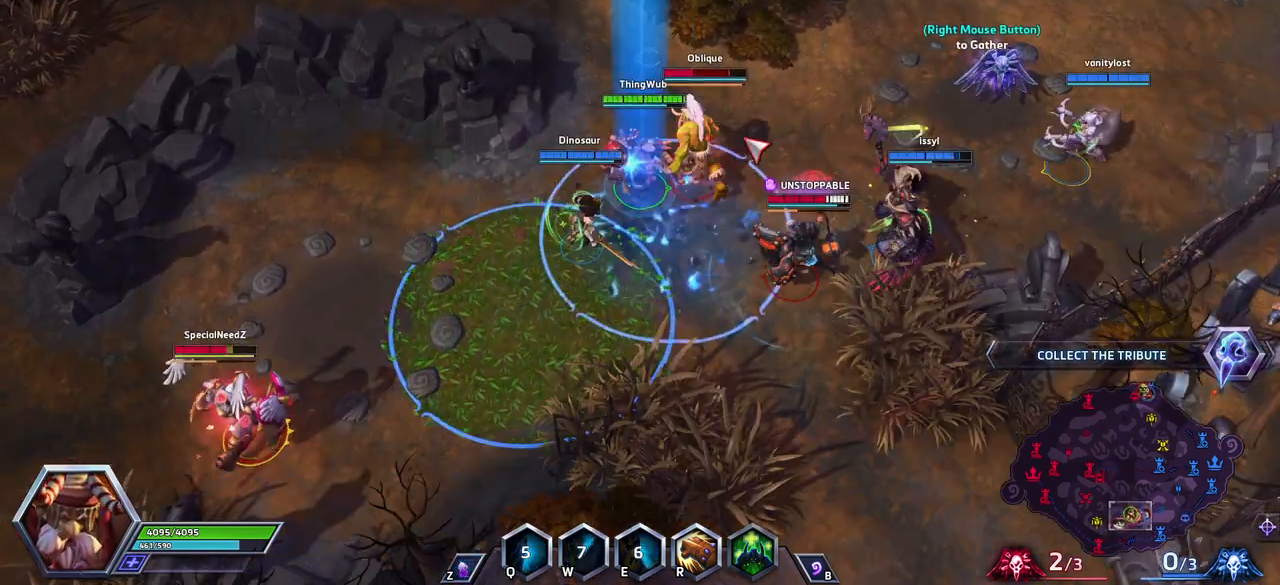
Gameplay with keyboard; each line is a JSON object with the keys held at the frame after it. "events" lists presses ("down") and releases ("up") of ".", "/", "0", "1", "2", "3", "4", "5", "6", "7", "8", "9", "a", "alt_l", "alt_r", "b", "backslash", "backspace", "c", "caps_lock", "comma", "ctrl_l", "ctrl_r", "d", "e", "equals", "escape", "f", "f1", "f10", "f11", "f12", "f2", "f3", "f4", "f5", "f6", "f7", "f8", "f9", "g", "h", "i", "j", "k", "l", "lbracket", "m", "minus", "n", "o", "p", "q", "quote", "r", "rbracket", "return", "s", "semicolon", "shift_l", "shift_r", "space", "super", "t", "tab", "tilde", "u", "v", "w", "x", "y" and "z" between this image and that frame as [ms after this image, input, new state], when the widget could be followed in between. No other keys are recorded. Mouse input is not recorded.
{"keys": [], "events": [[383, "space", "up"]]}
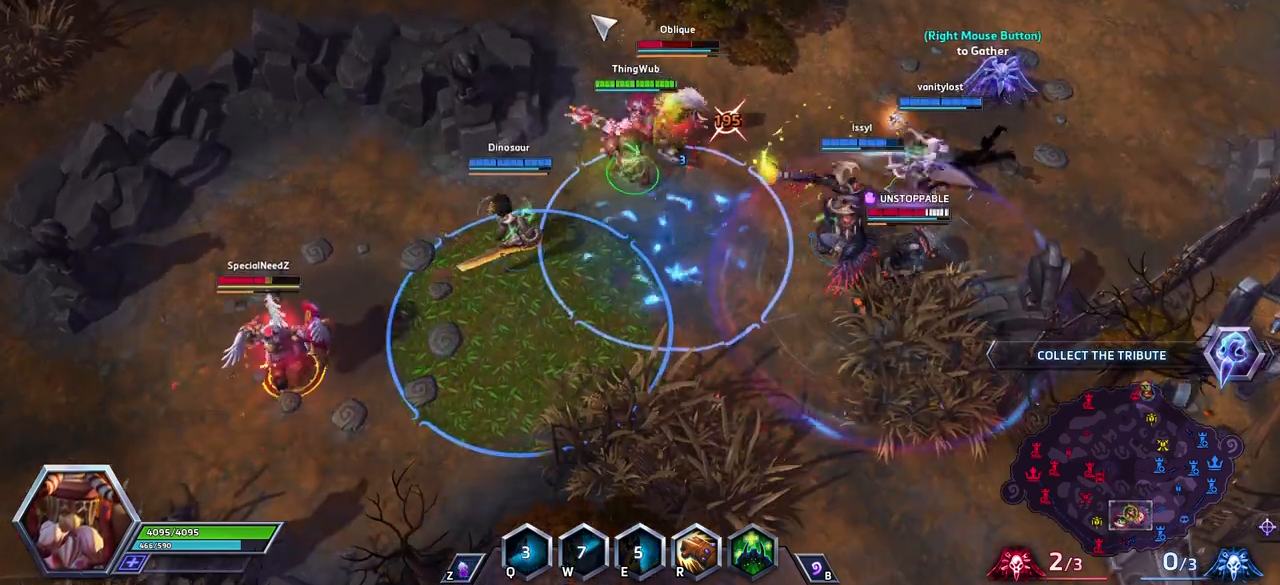
{"keys": ["space"], "events": [[250, "a", "down"], [350, "a", "up"], [350, "space", "down"], [383, "a", "down"], [483, "a", "up"]]}
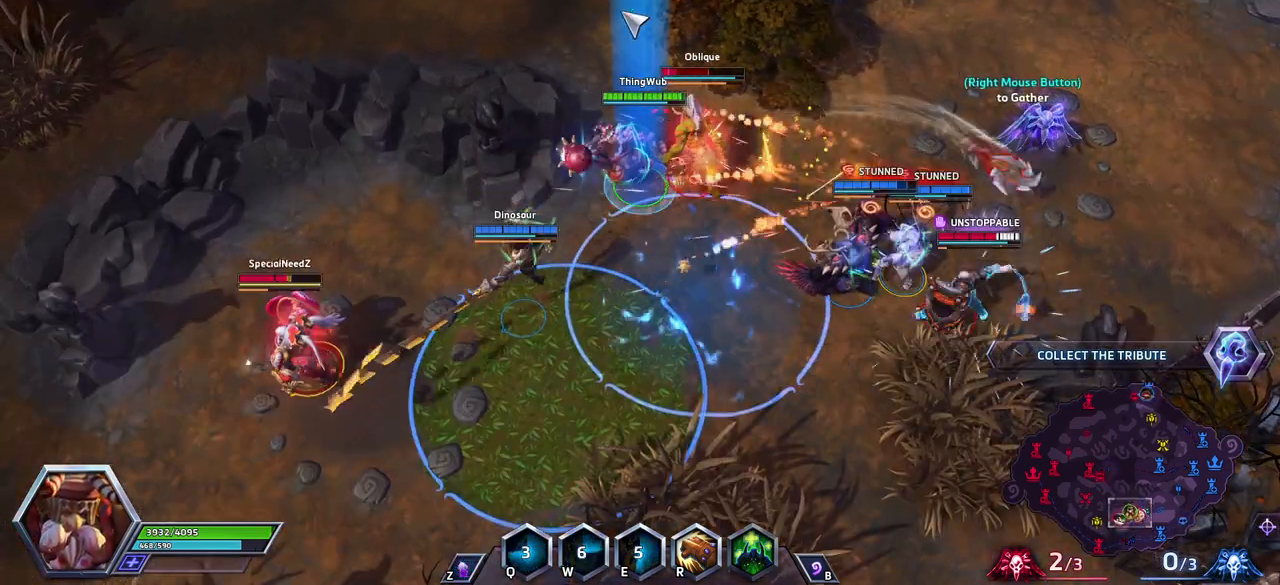
{"keys": [], "events": [[133, "space", "up"], [450, "r", "down"], [500, "r", "up"]]}
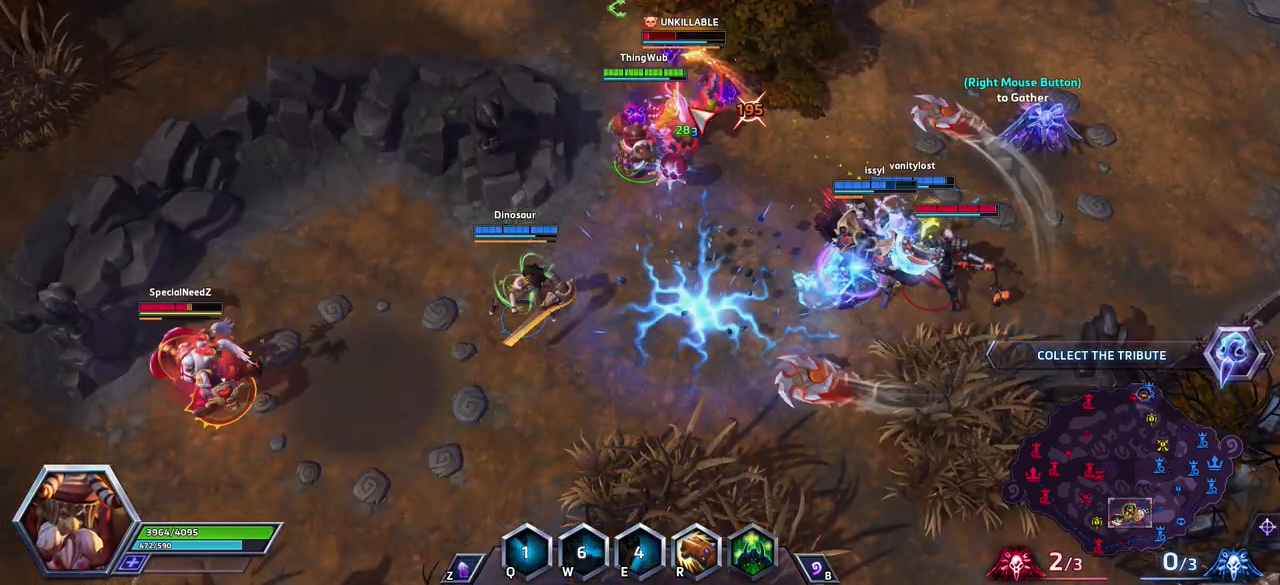
{"keys": [], "events": [[50, "r", "down"], [150, "r", "up"], [183, "r", "down"], [233, "r", "up"]]}
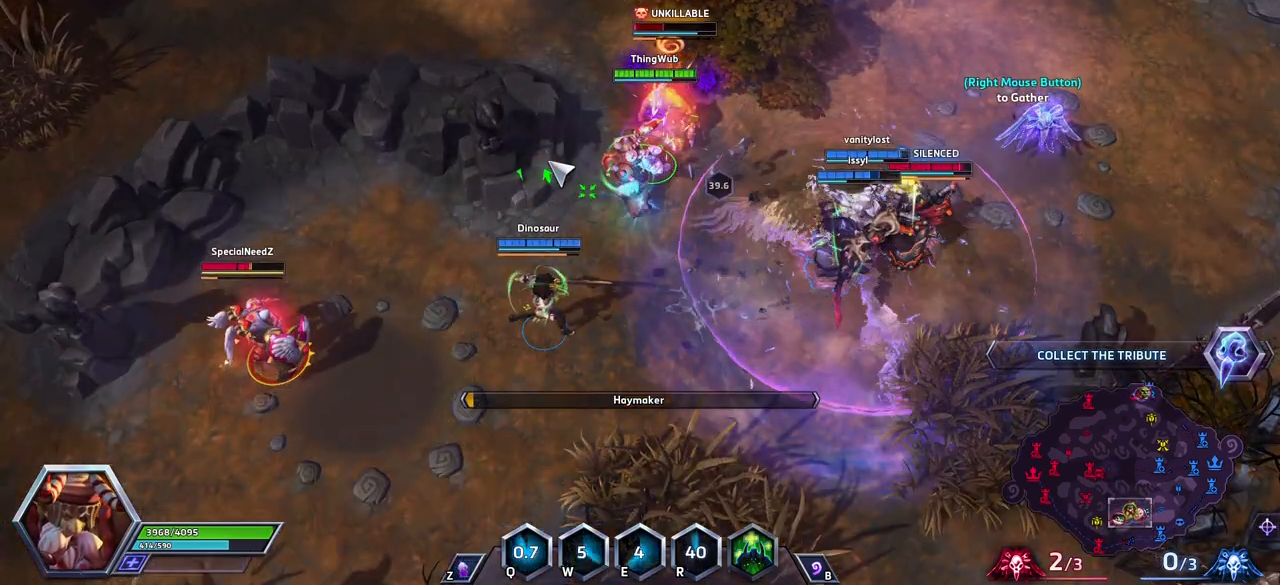
{"keys": [], "events": []}
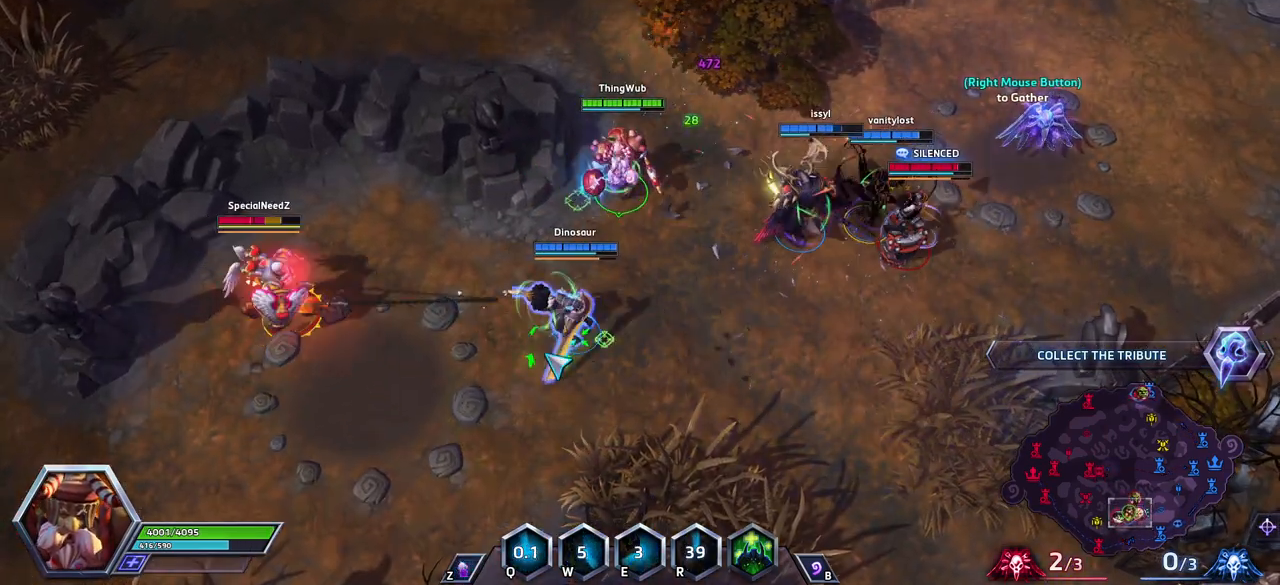
{"keys": [], "events": []}
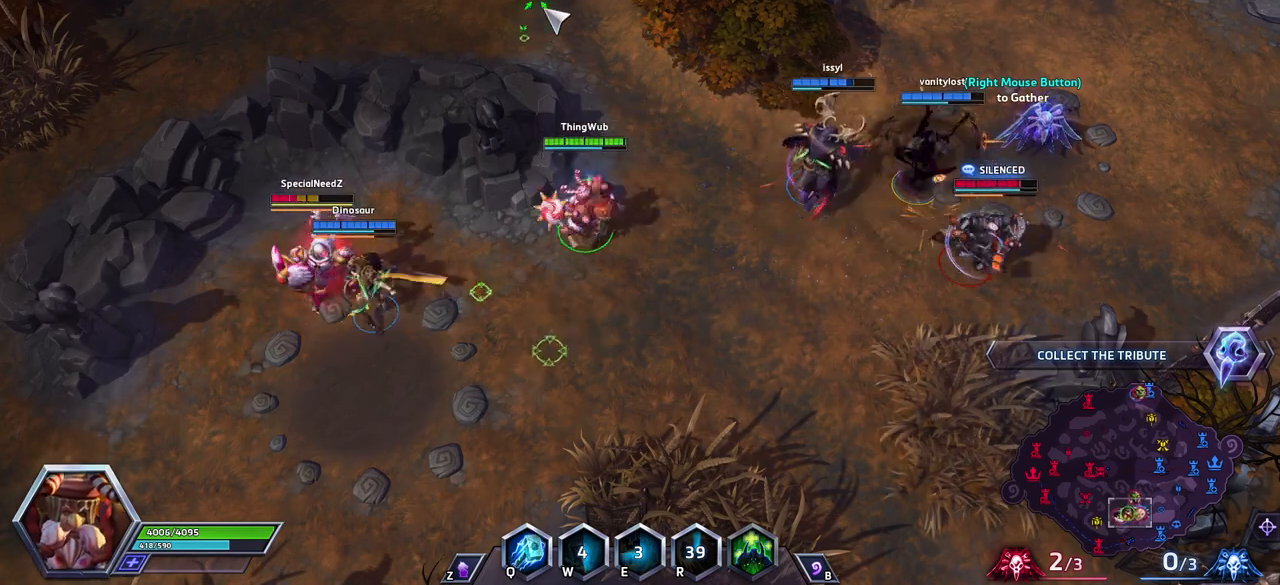
{"keys": [], "events": []}
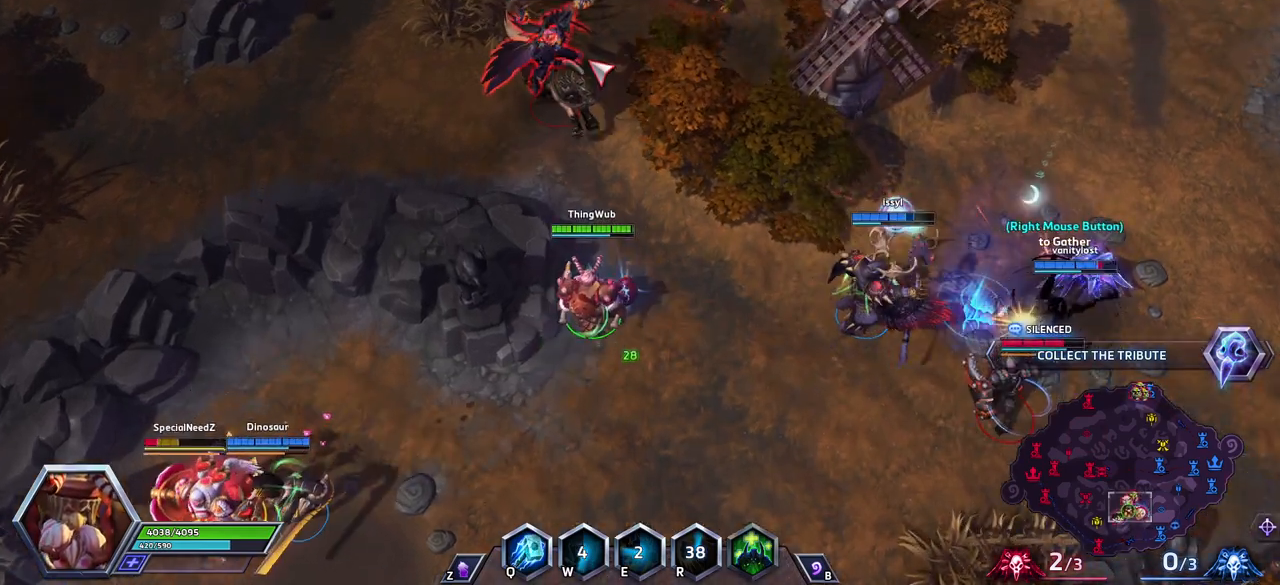
{"keys": [], "events": []}
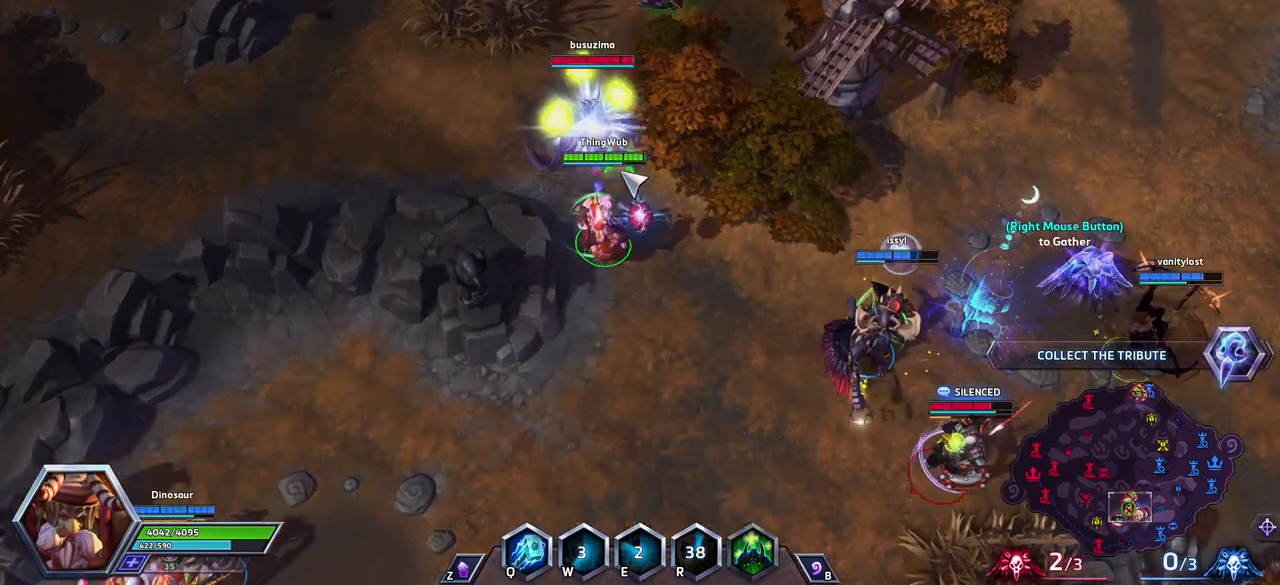
{"keys": [], "events": []}
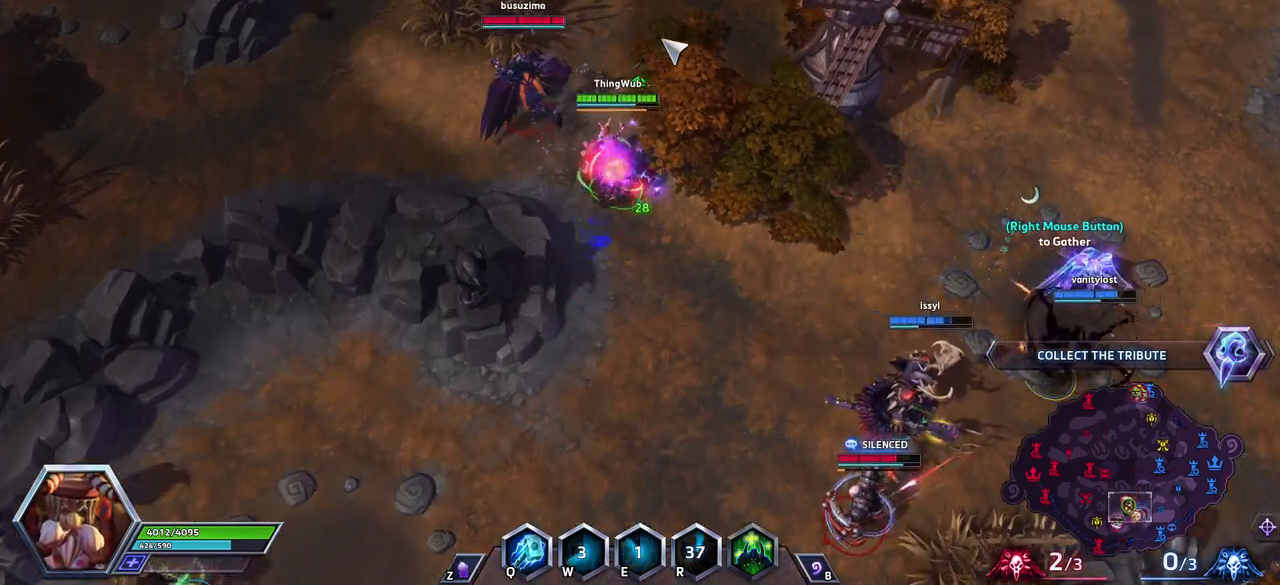
{"keys": [], "events": [[200, "q", "down"], [300, "q", "up"]]}
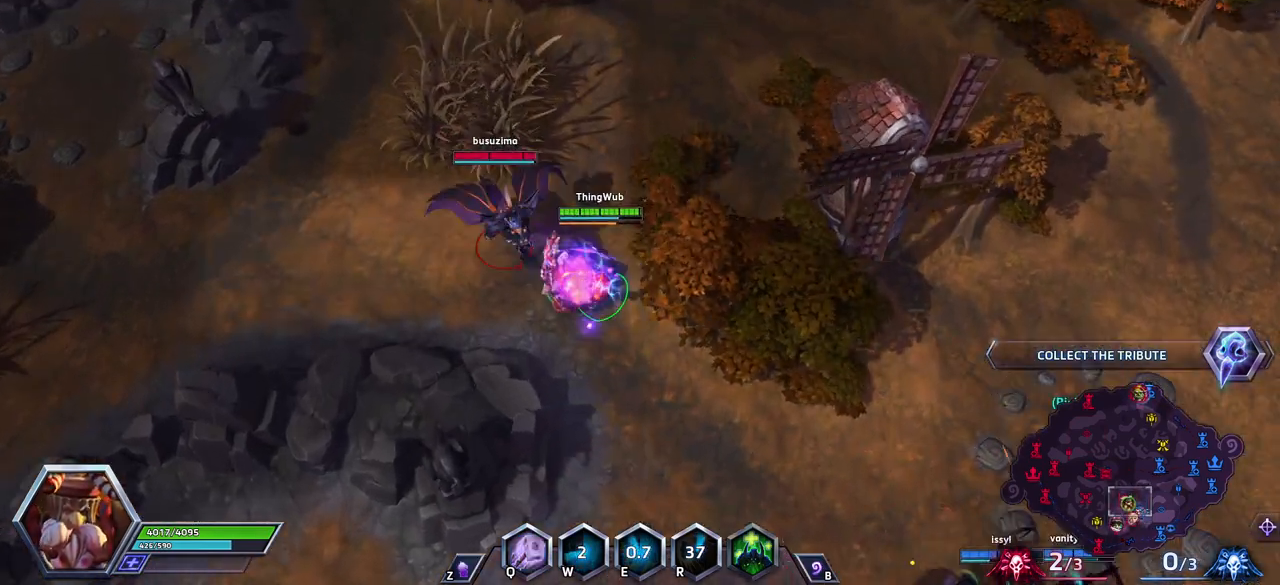
{"keys": [], "events": []}
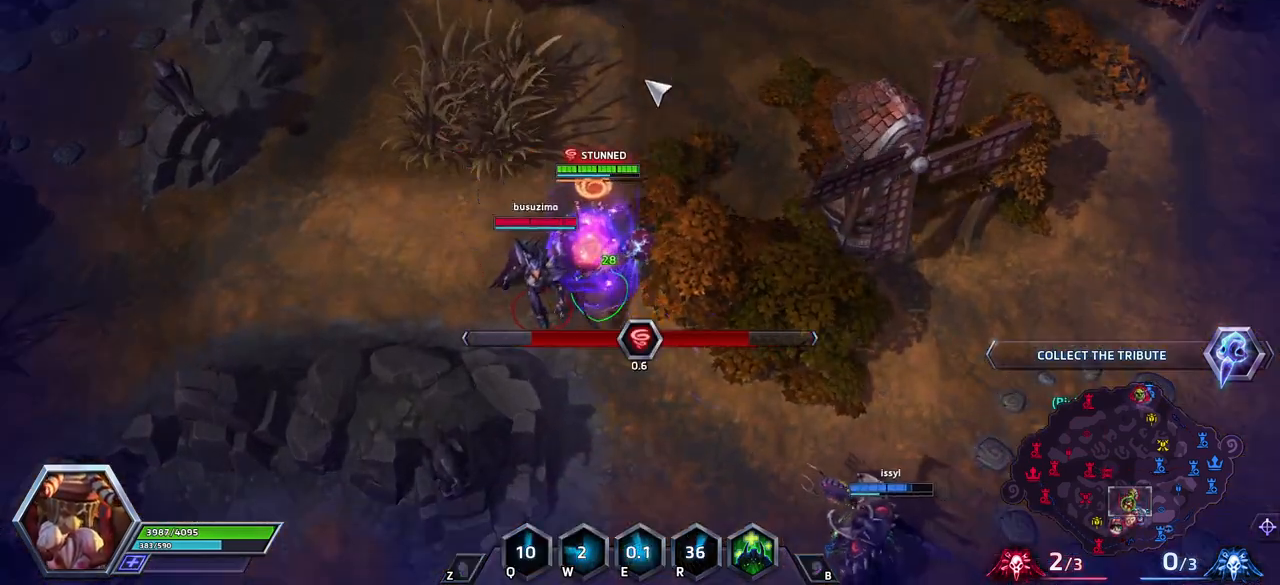
{"keys": ["space"], "events": [[383, "space", "down"]]}
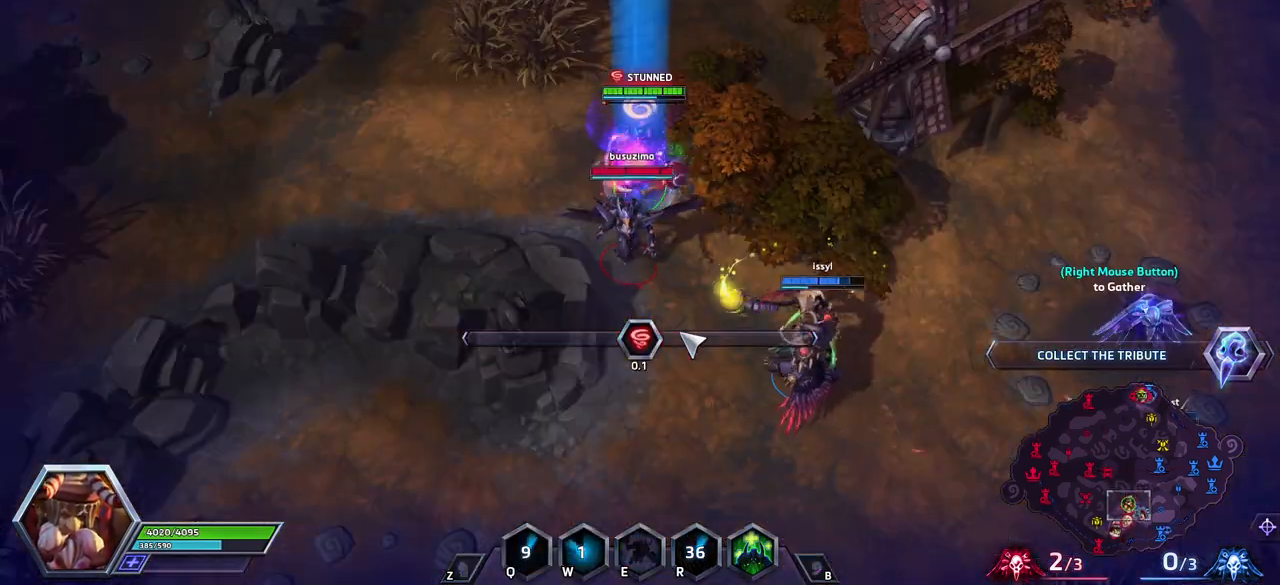
{"keys": [], "events": [[300, "a", "down"], [350, "a", "up"], [383, "a", "down"], [483, "a", "up"], [483, "space", "up"]]}
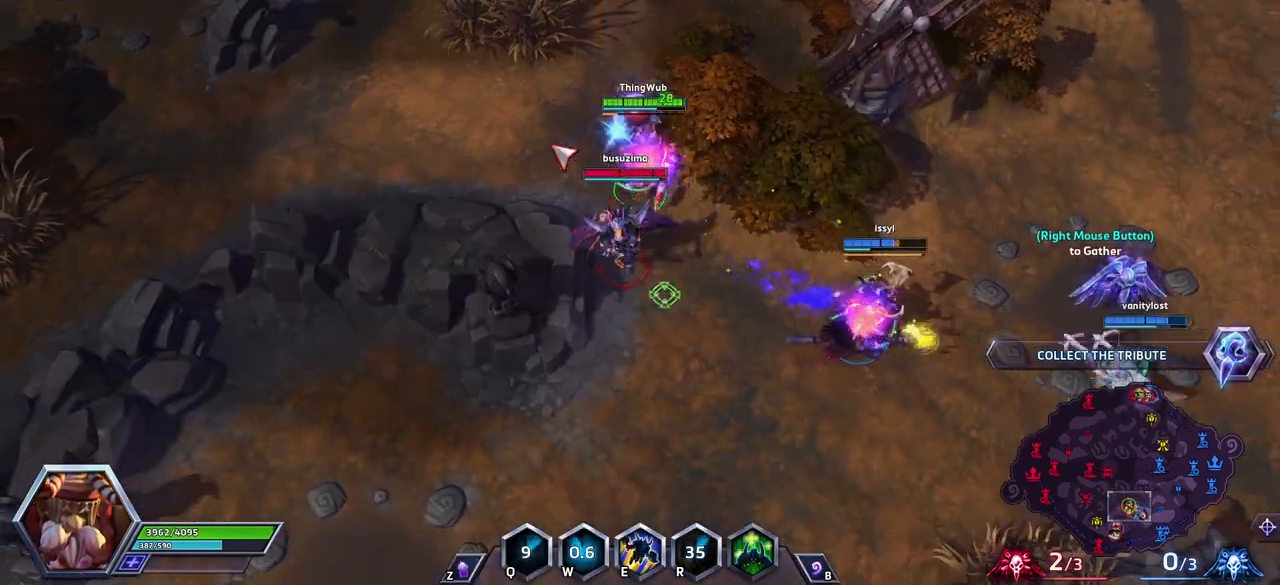
{"keys": [], "events": []}
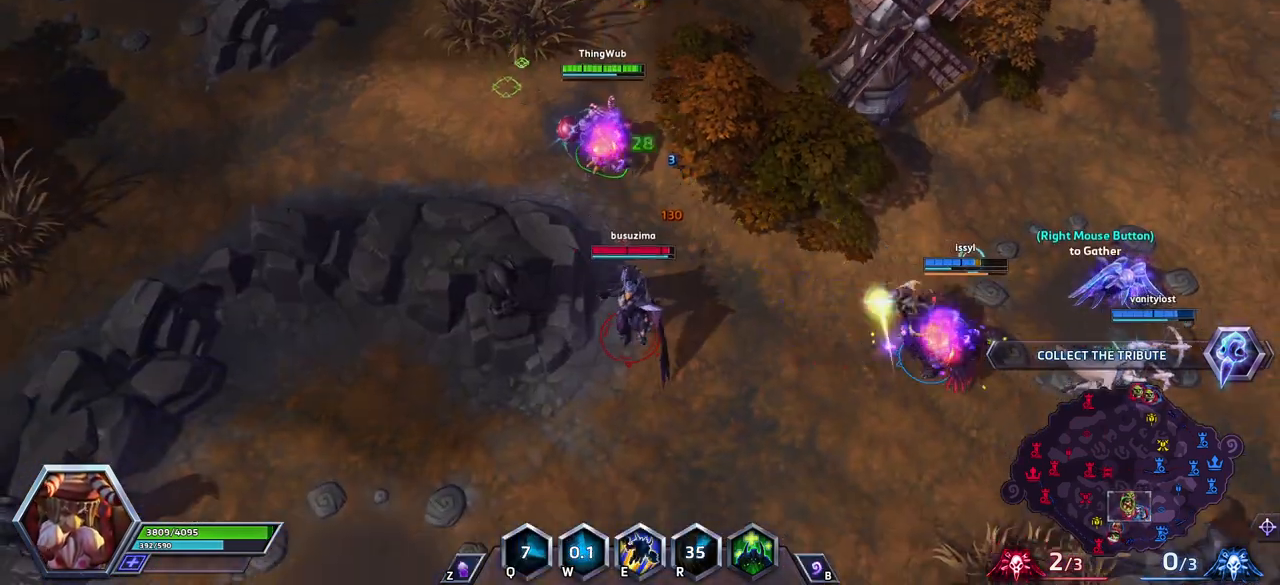
{"keys": [], "events": []}
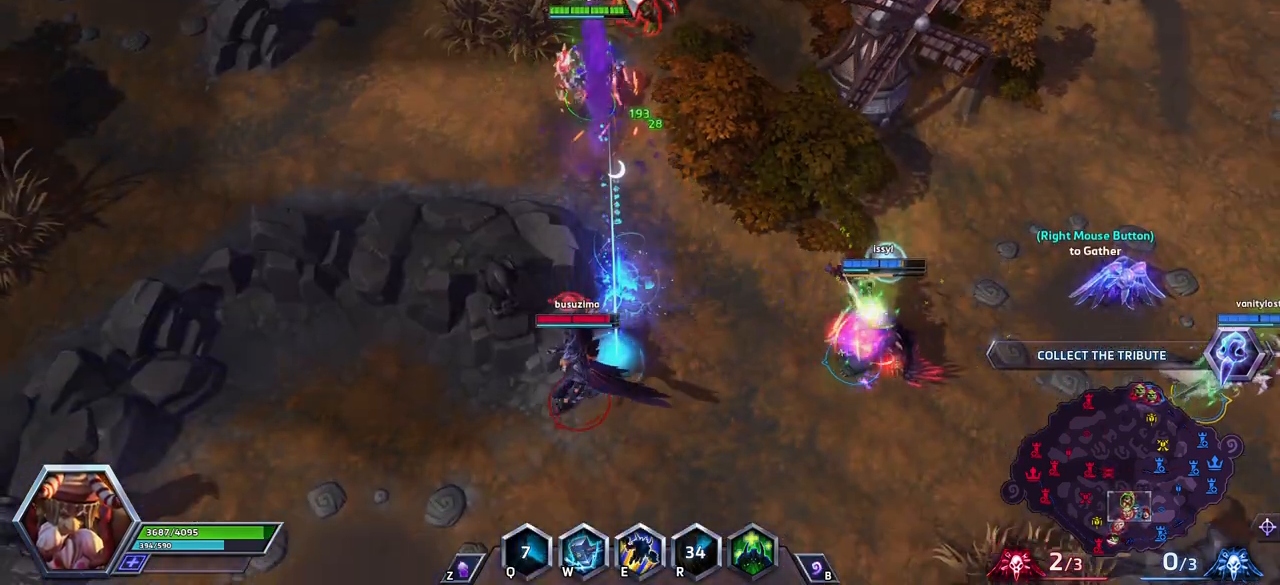
{"keys": [], "events": [[300, "w", "down"], [383, "w", "up"]]}
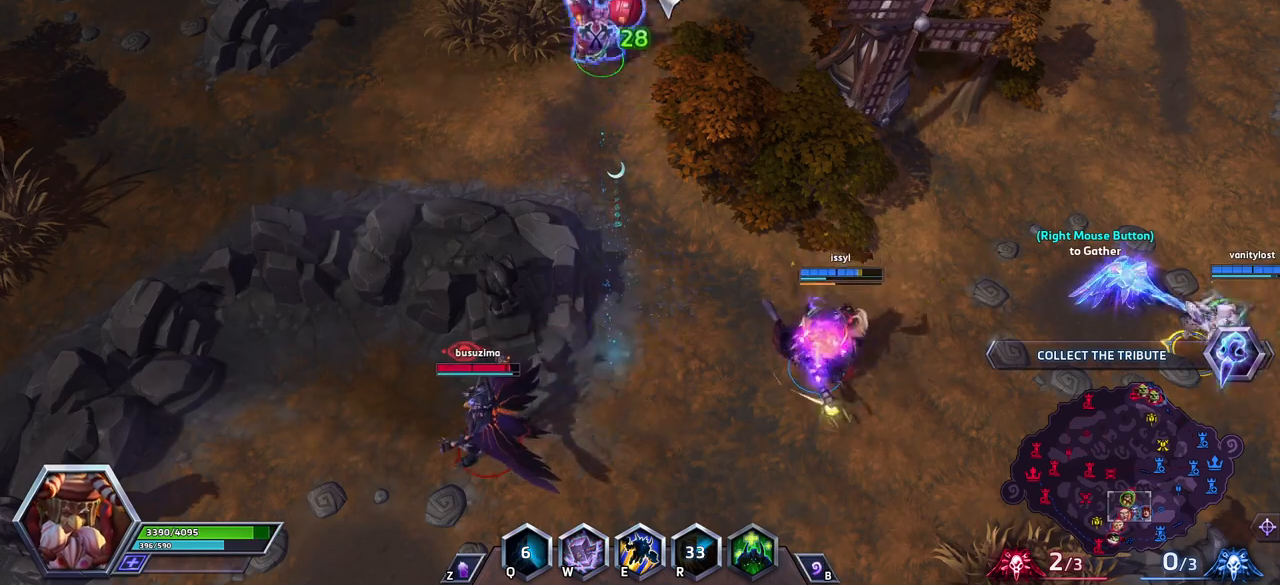
{"keys": ["space"], "events": [[83, "space", "down"]]}
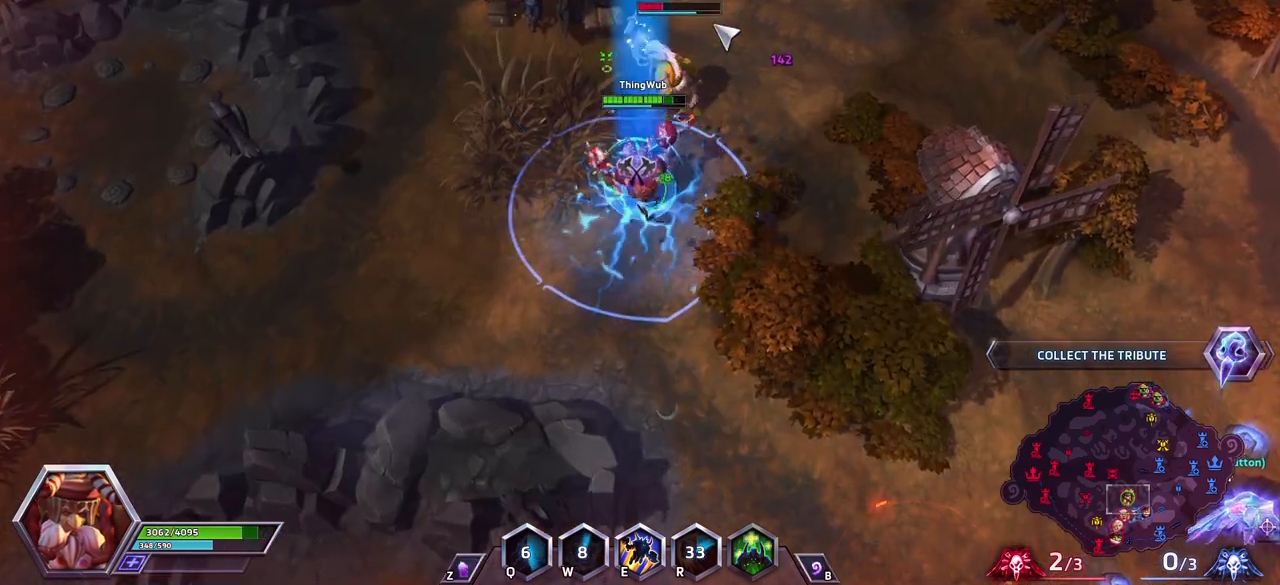
{"keys": [], "events": [[200, "a", "down"], [433, "a", "up"], [433, "space", "up"]]}
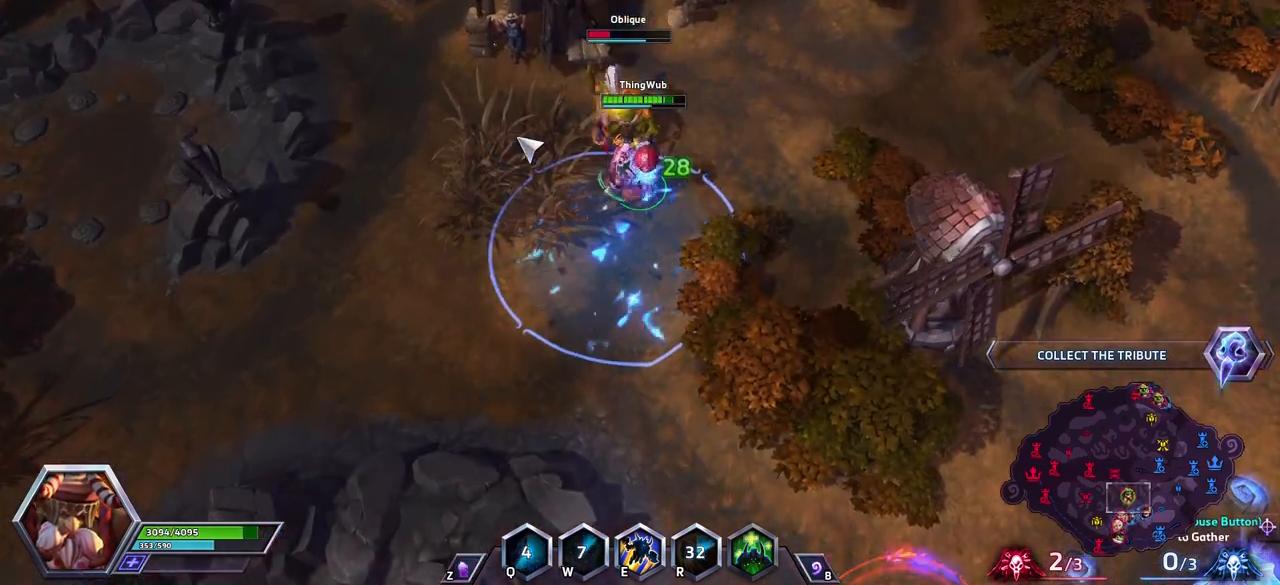
{"keys": [], "events": []}
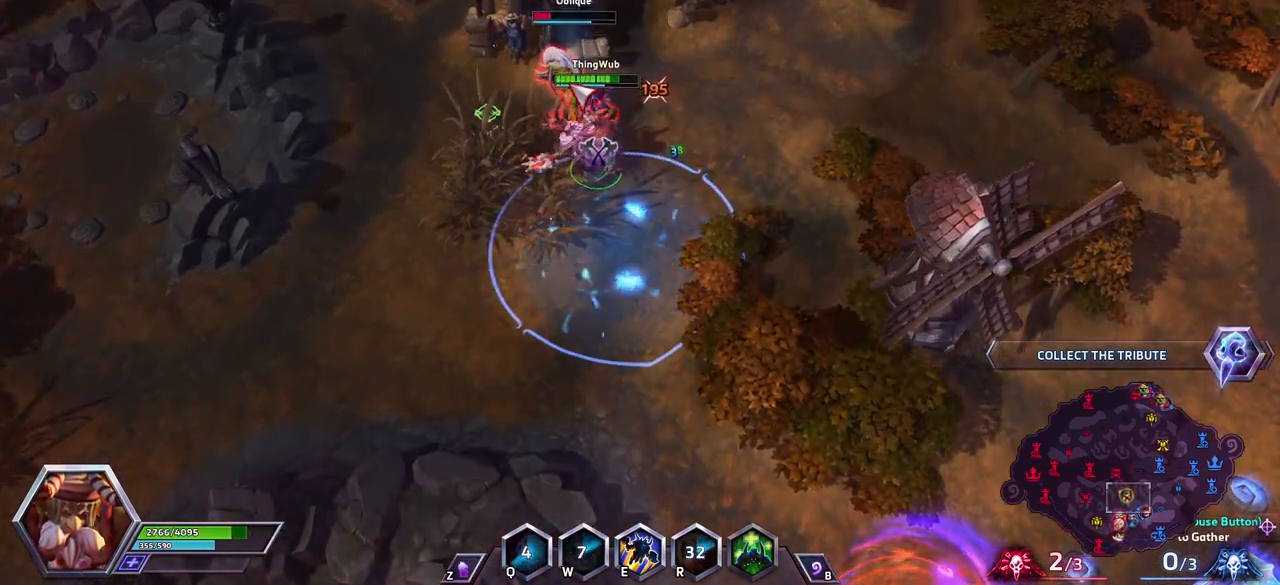
{"keys": ["space"], "events": [[150, "a", "down"], [283, "space", "down"], [333, "a", "up"]]}
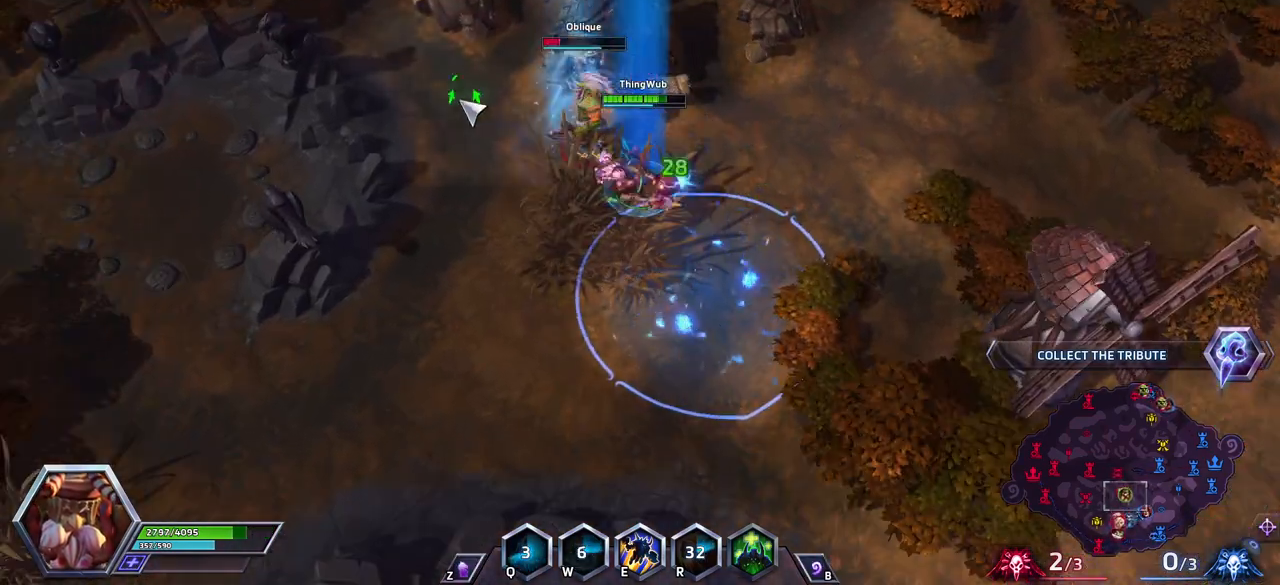
{"keys": ["space"], "events": []}
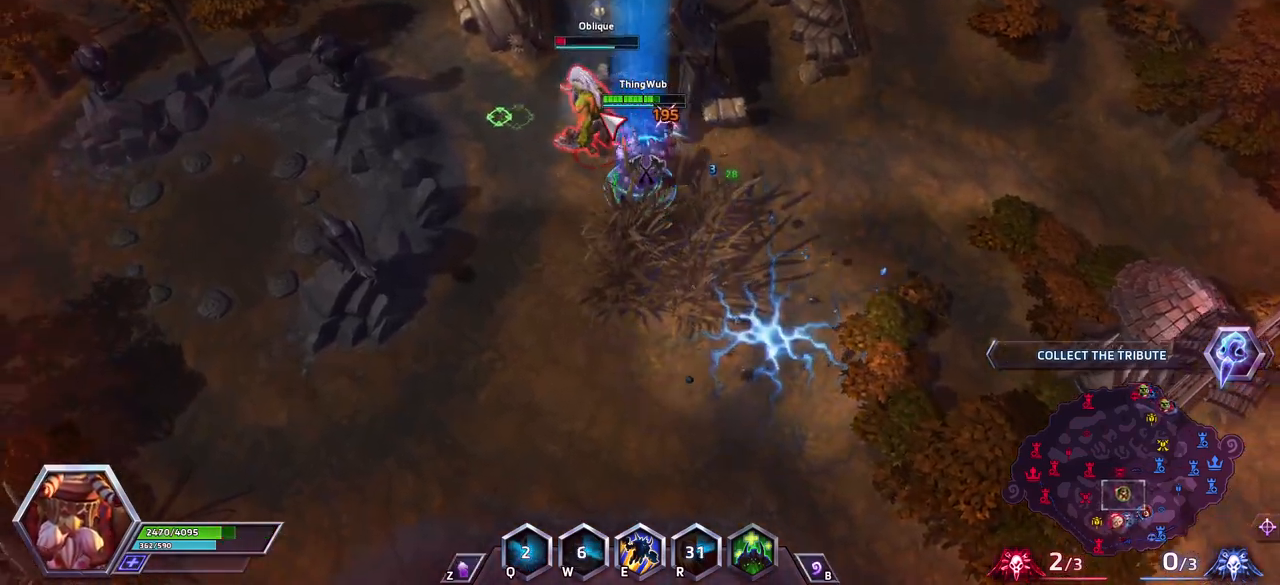
{"keys": ["e"], "events": [[83, "a", "down"], [133, "a", "up"], [167, "a", "down"], [317, "a", "up"], [367, "space", "up"], [450, "e", "down"]]}
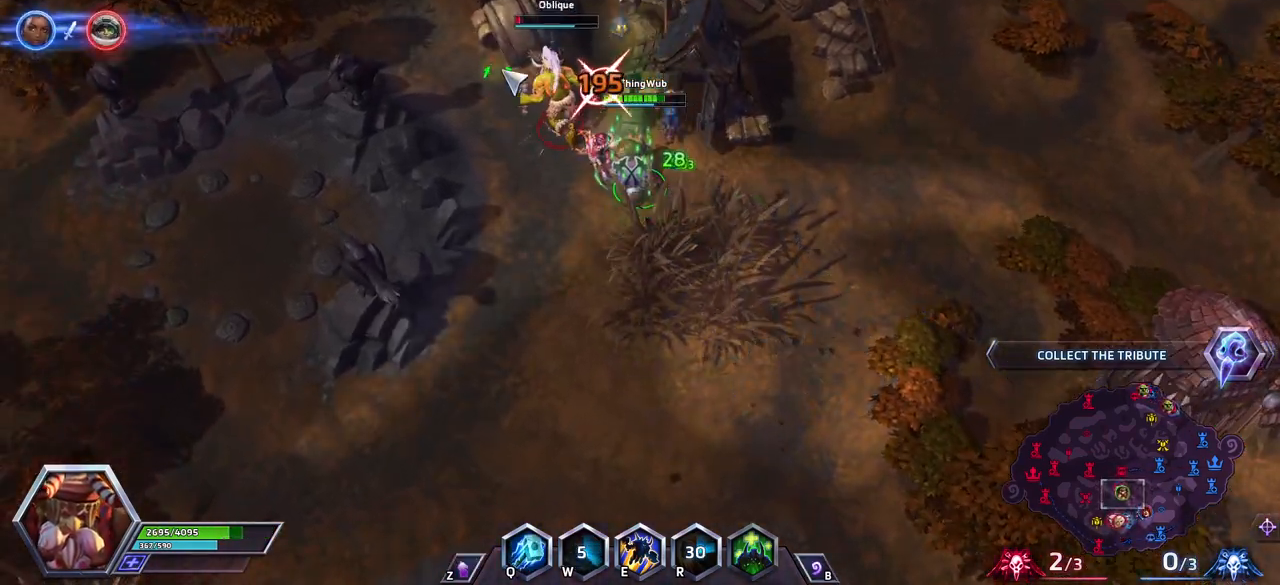
{"keys": [], "events": [[50, "e", "up"], [133, "space", "down"], [417, "space", "up"]]}
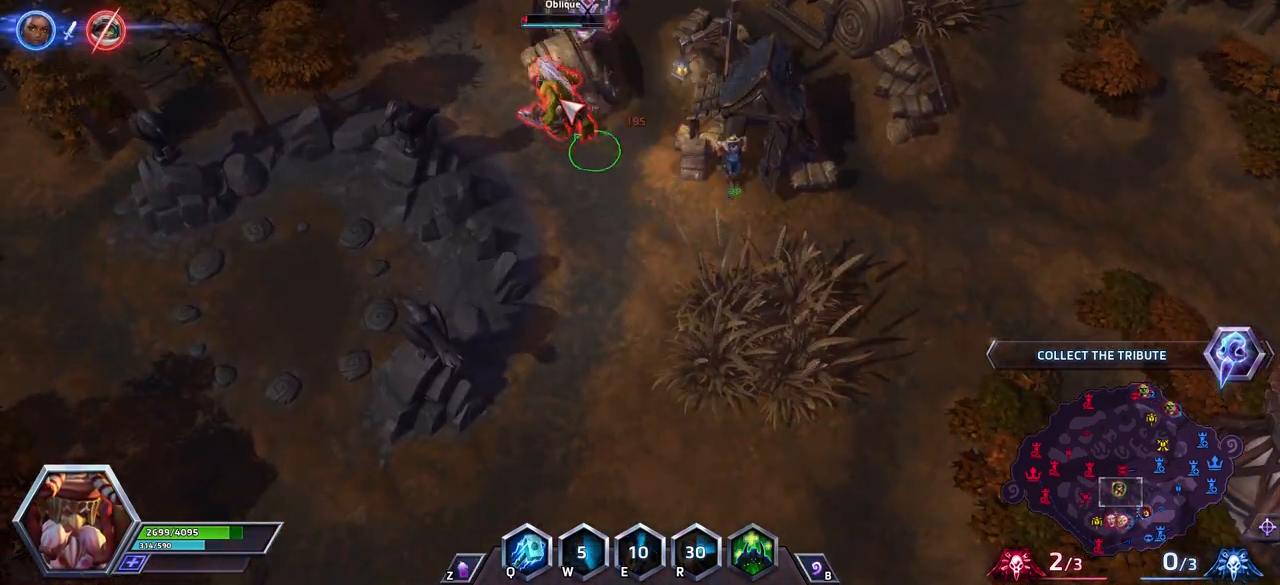
{"keys": ["space"], "events": [[117, "a", "down"], [150, "a", "up"], [200, "a", "down"], [300, "a", "up"], [383, "space", "down"]]}
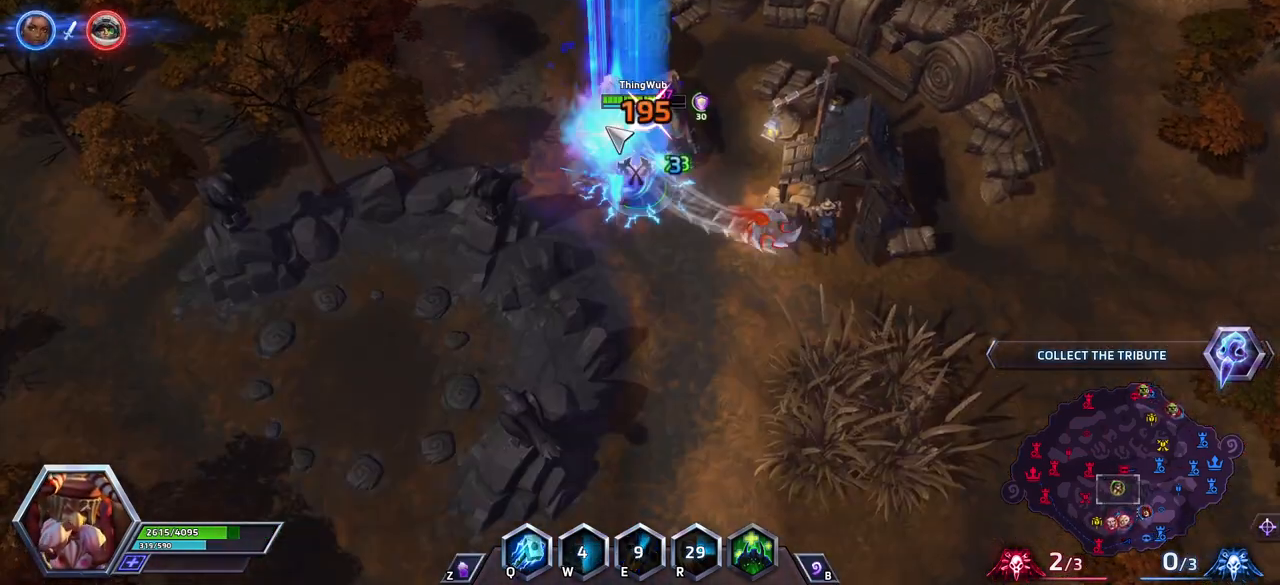
{"keys": ["shift_l", "z"], "events": [[367, "shift_l", "down"], [367, "z", "down"], [400, "space", "up"]]}
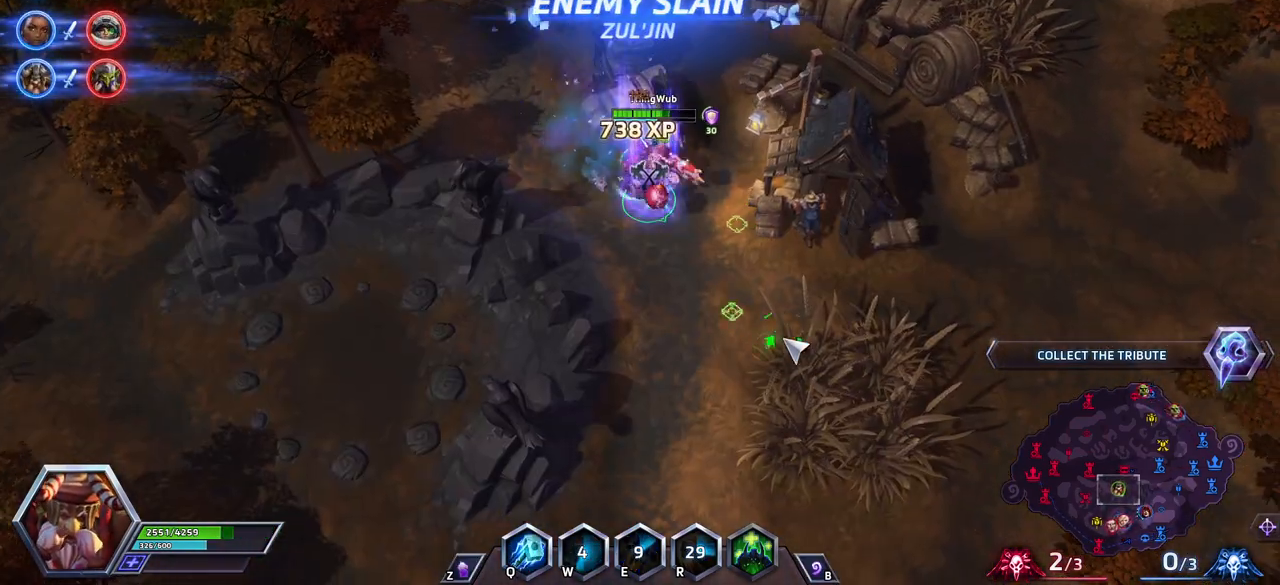
{"keys": [], "events": [[183, "z", "up"], [233, "shift_l", "up"]]}
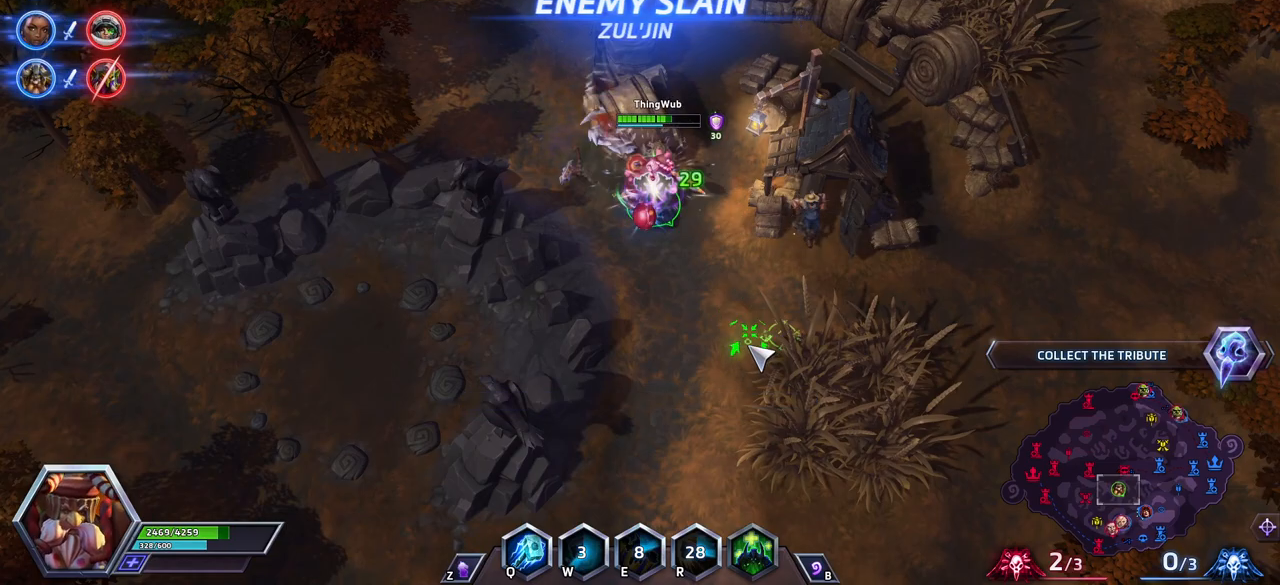
{"keys": ["shift_l", "z"], "events": [[117, "space", "down"], [300, "shift_l", "down"], [300, "z", "down"], [350, "space", "up"]]}
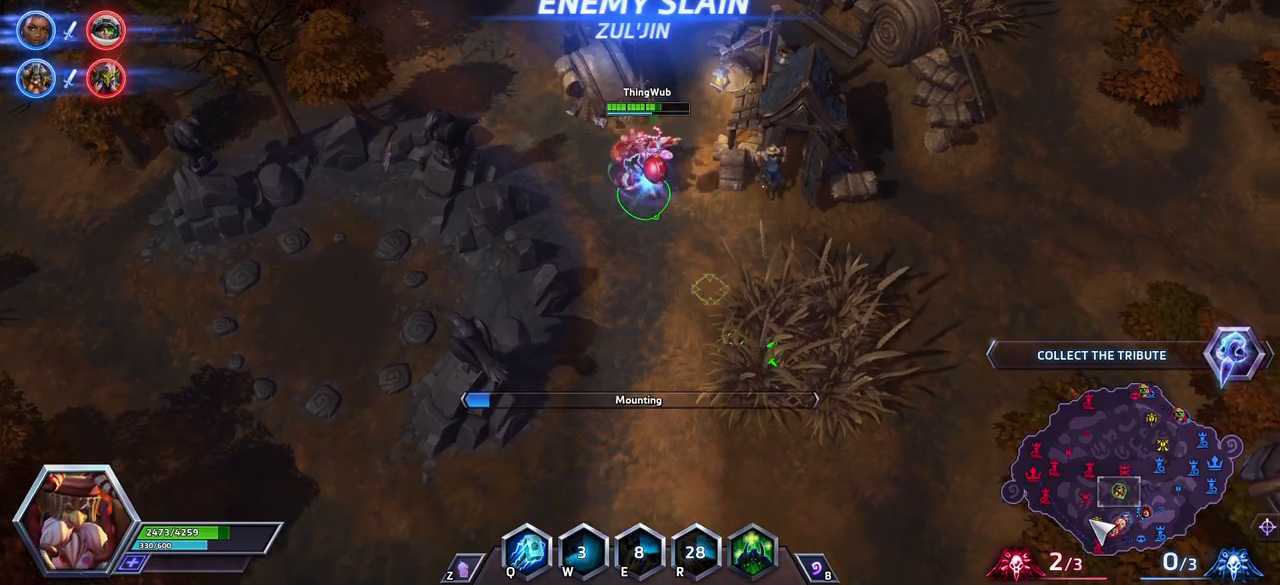
{"keys": [], "events": [[150, "shift_l", "up"], [150, "z", "up"]]}